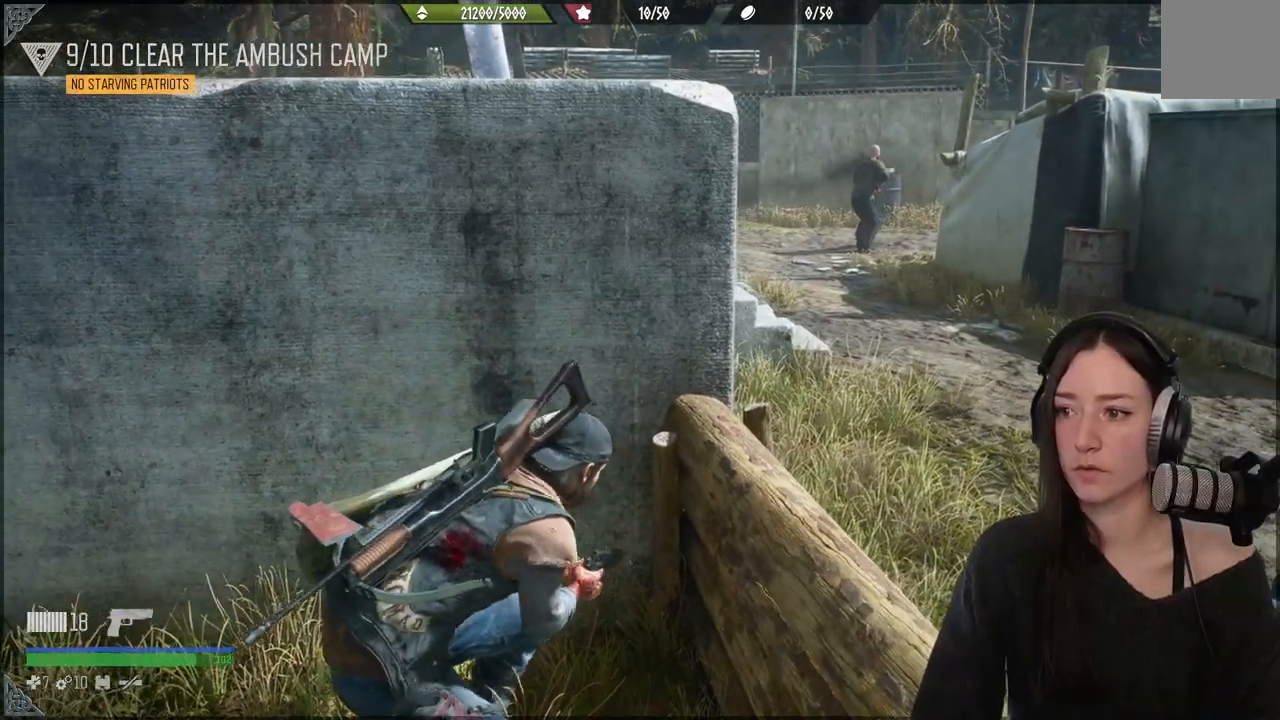
Gameplay with a controller (Xbox layout); each line is a JSON object with the inputs held at the frame after it. "events" lists button and stick changes between this image and that frame as [ms after this image, input, new state], when the widget could be followed in between. Not read: L3.
{"buttons": [], "left_stick": "center", "right_stick": "center", "events": [[200, "left_stick", "center"]]}
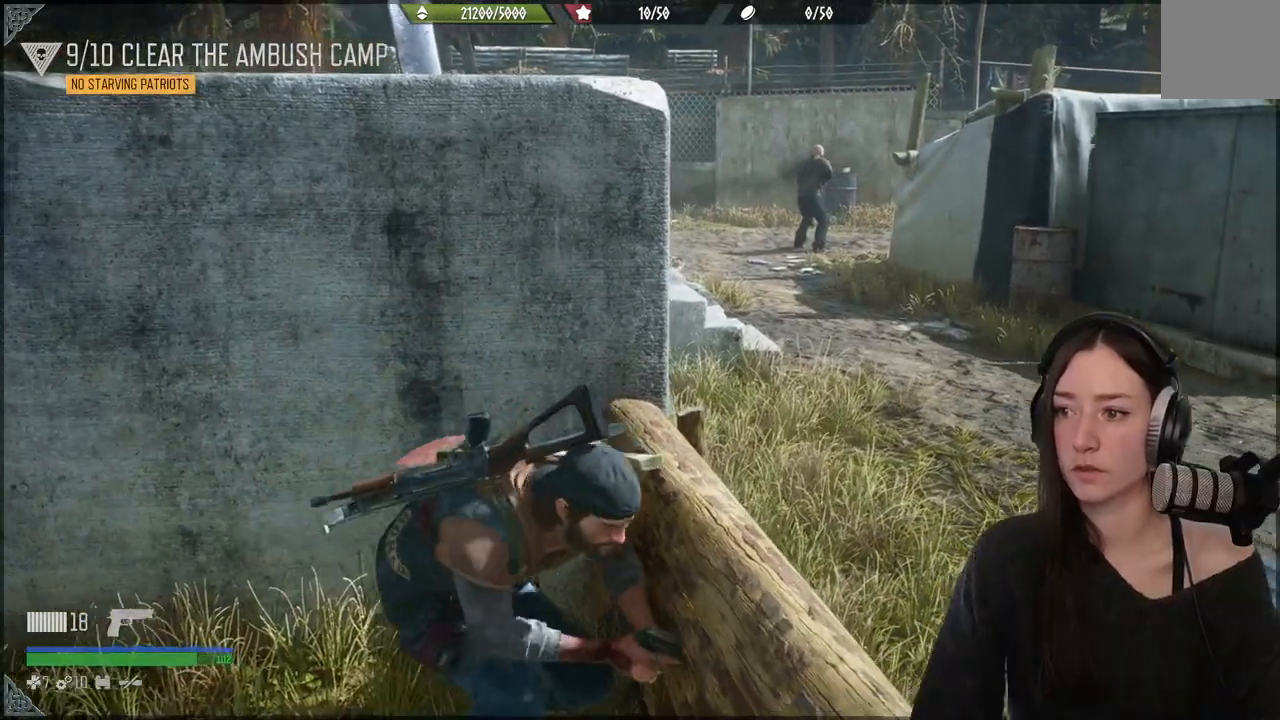
{"buttons": [], "left_stick": "center", "right_stick": "center", "events": []}
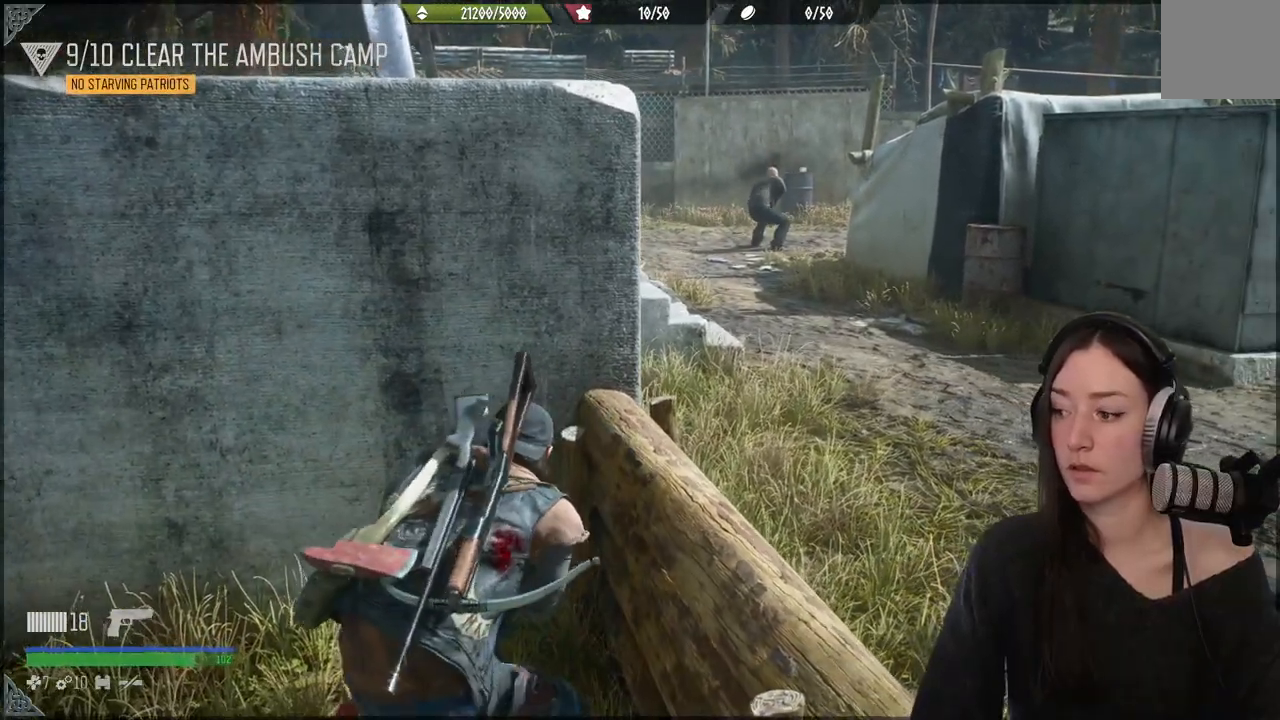
{"buttons": [], "left_stick": "center", "right_stick": "center", "events": []}
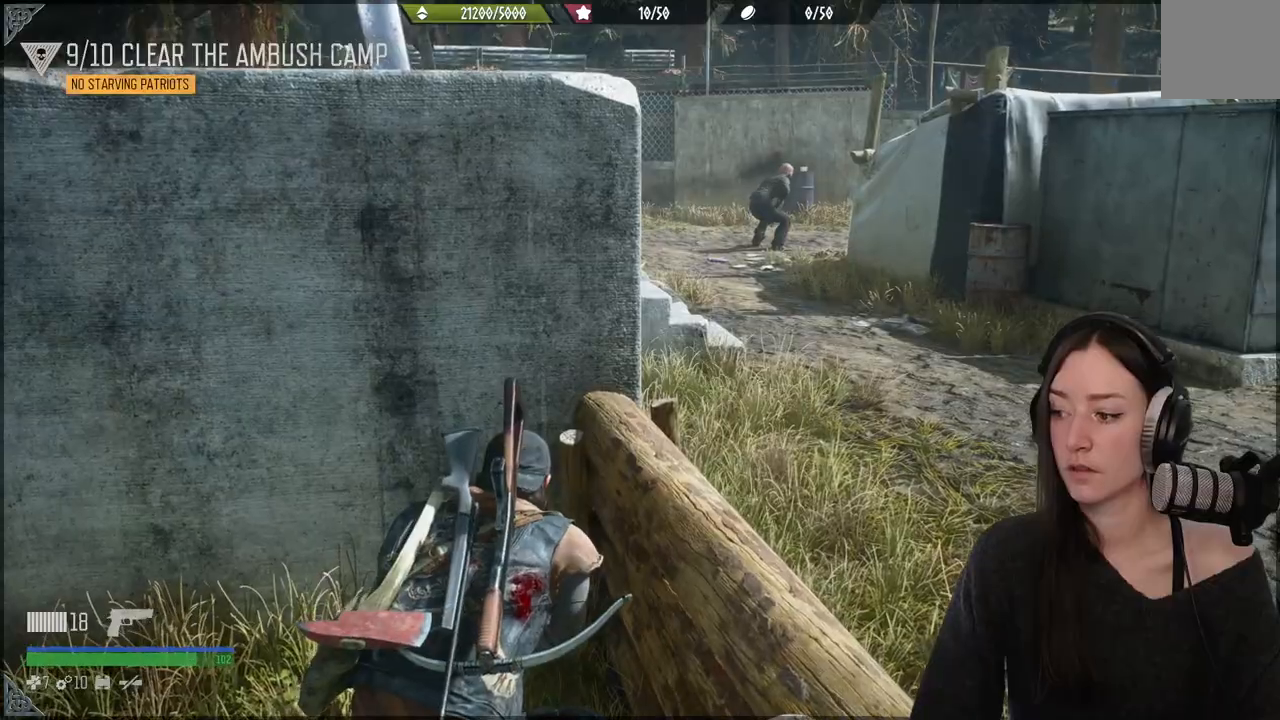
{"buttons": [], "left_stick": "center", "right_stick": "right", "events": [[500, "right_stick", "right"]]}
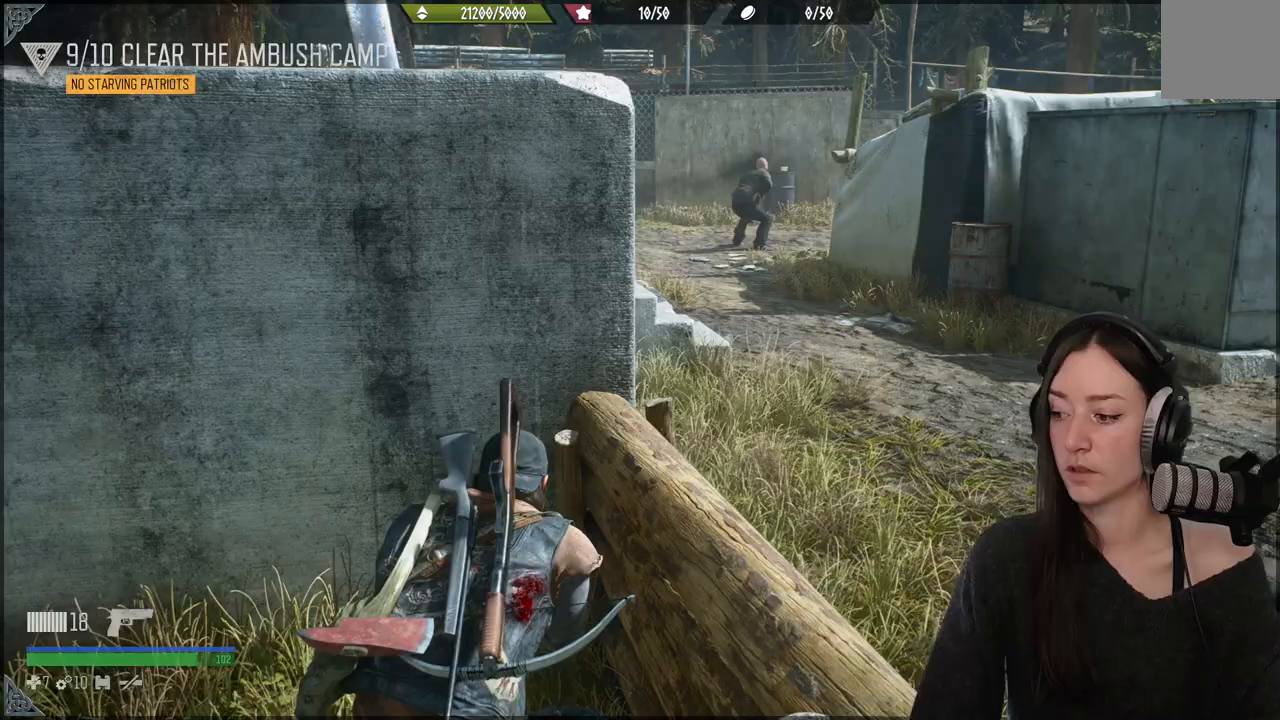
{"buttons": [], "left_stick": "center", "right_stick": "center", "events": [[217, "right_stick", "center"]]}
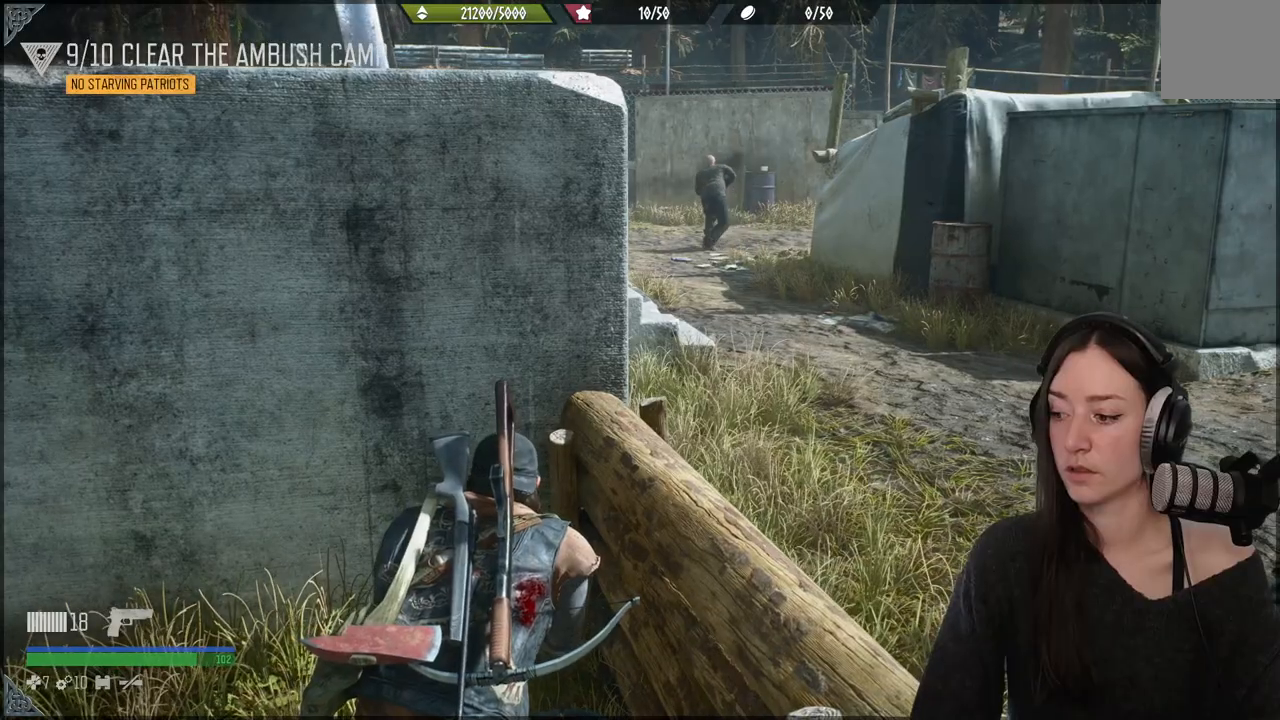
{"buttons": [], "left_stick": "center", "right_stick": "left", "events": [[150, "right_stick", "left"]]}
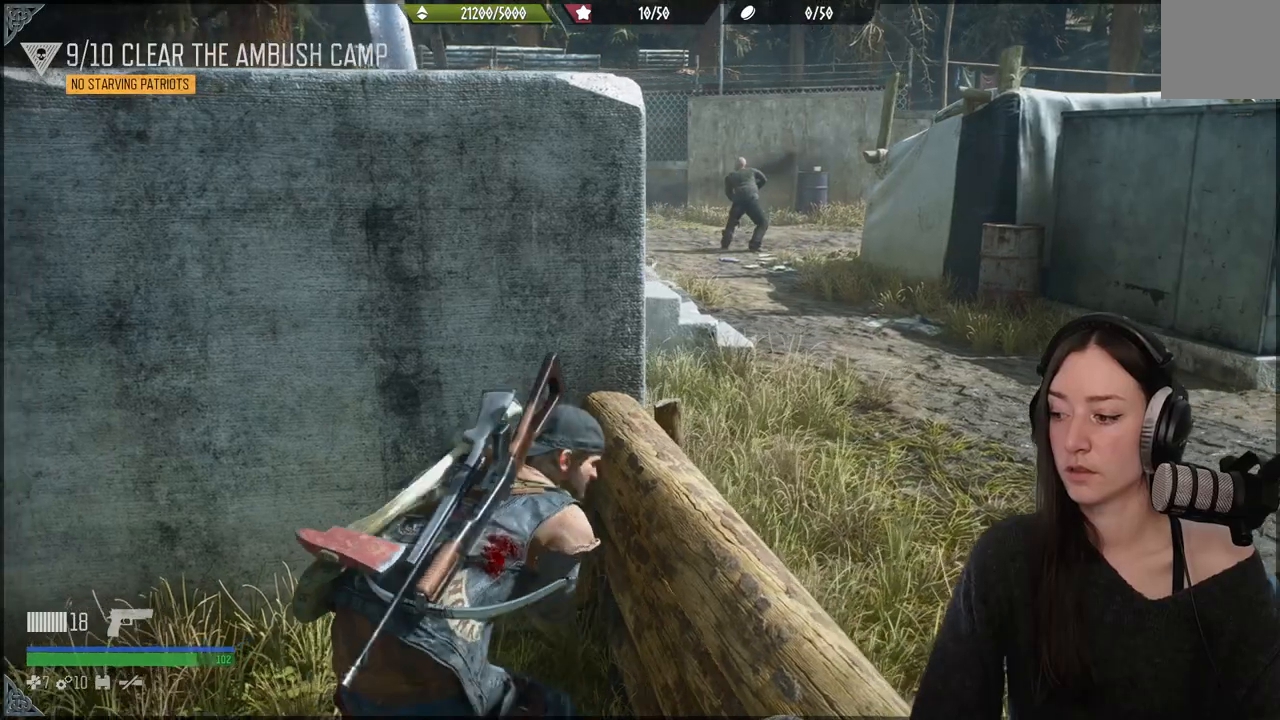
{"buttons": [], "left_stick": "center", "right_stick": "center", "events": [[233, "right_stick", "center"]]}
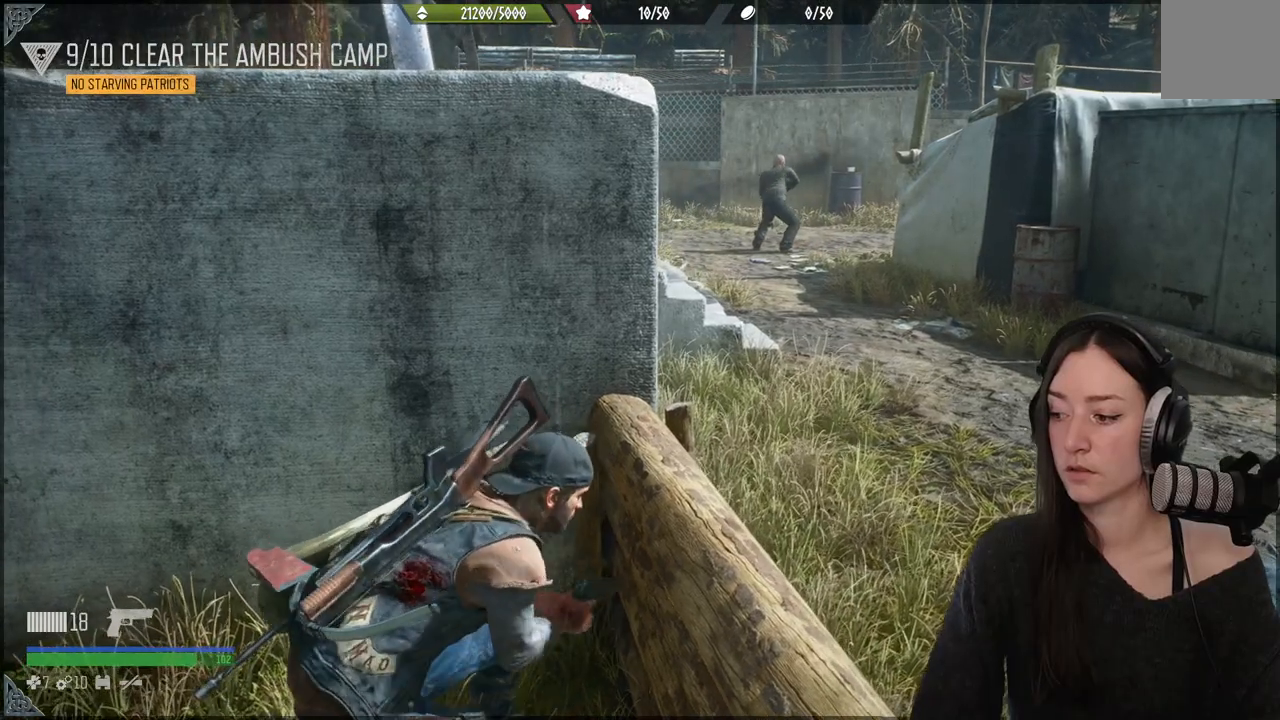
{"buttons": [], "left_stick": "center", "right_stick": "center", "events": []}
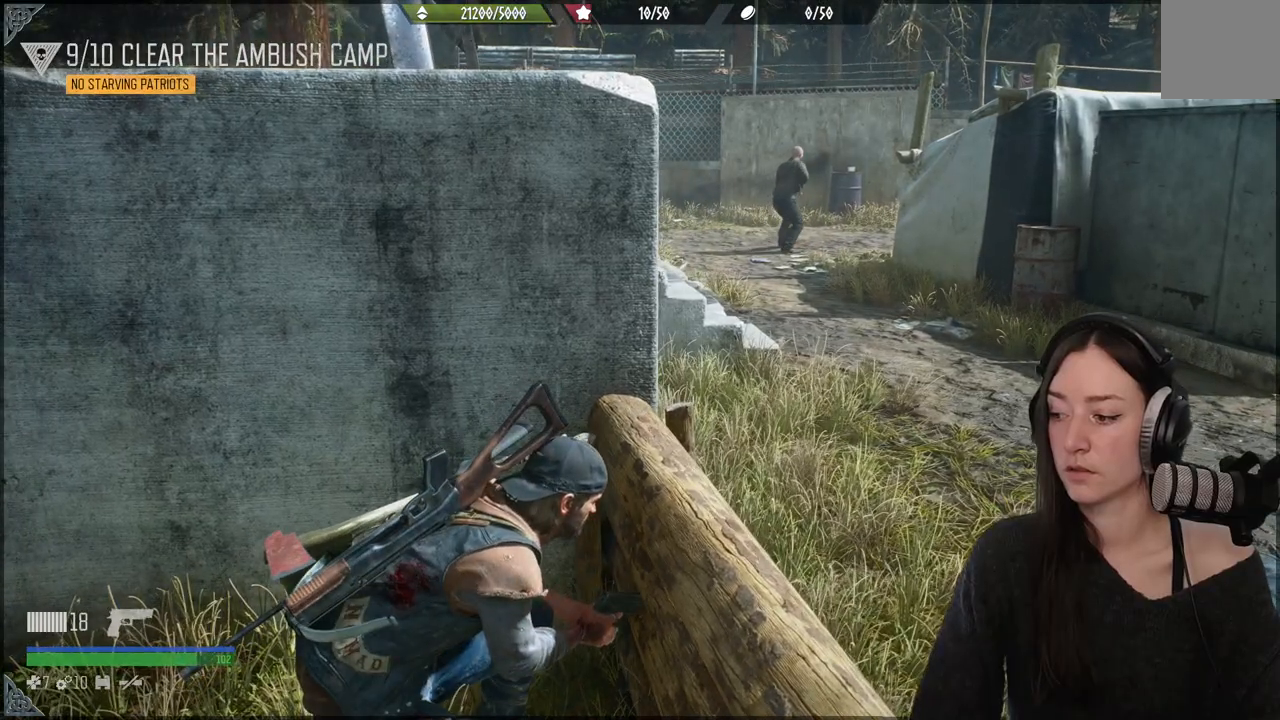
{"buttons": [], "left_stick": "center", "right_stick": "center", "events": []}
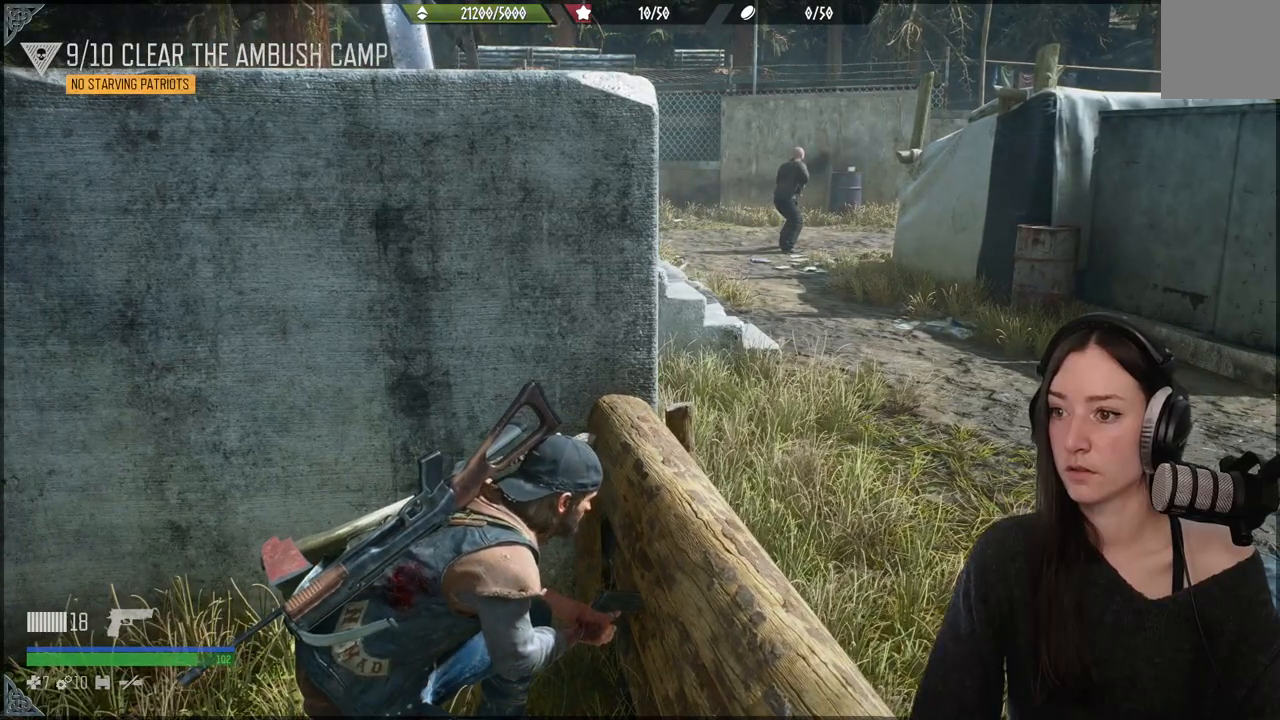
{"buttons": [], "left_stick": "center", "right_stick": "center", "events": []}
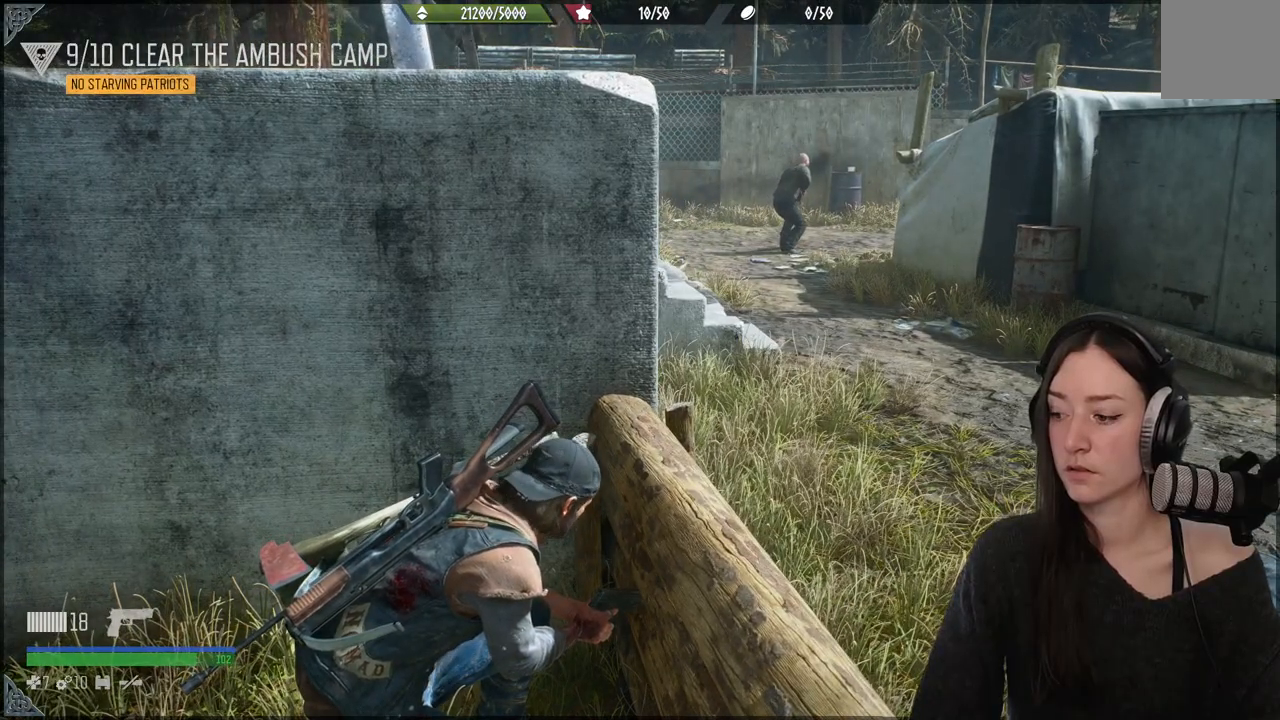
{"buttons": [], "left_stick": "center", "right_stick": "center", "events": []}
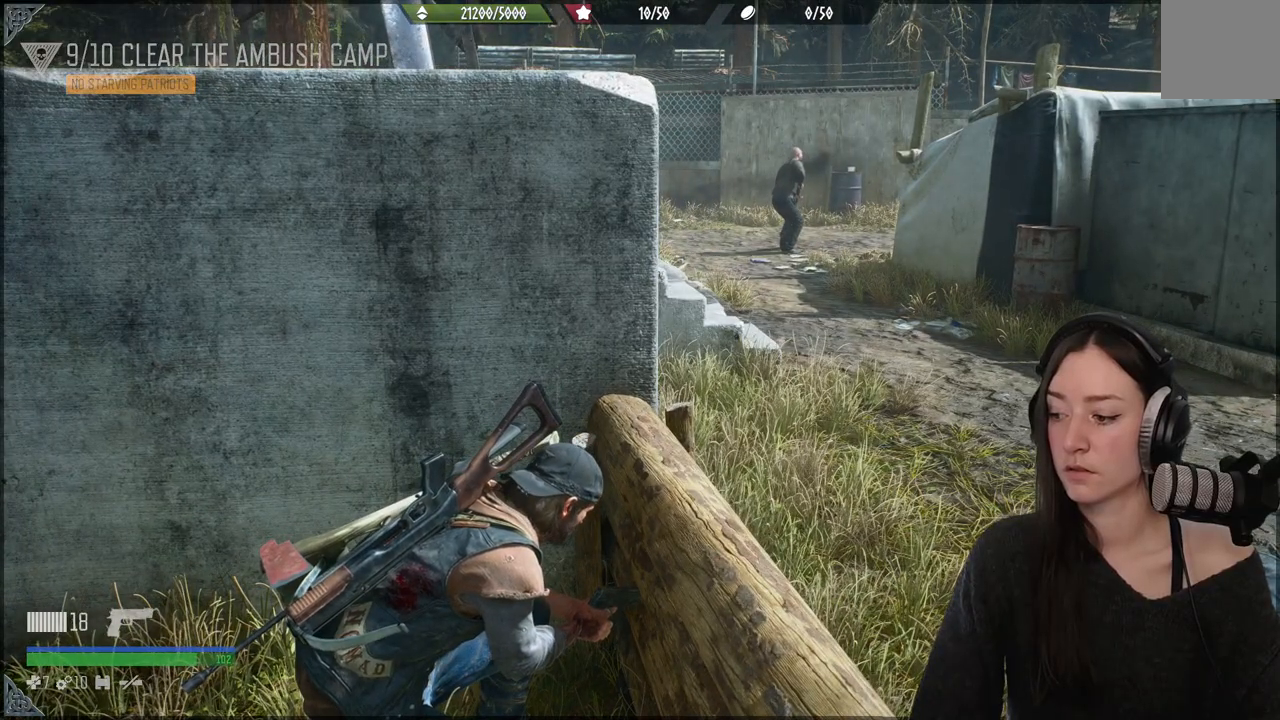
{"buttons": [], "left_stick": "center", "right_stick": "right", "events": [[400, "right_stick", "right"]]}
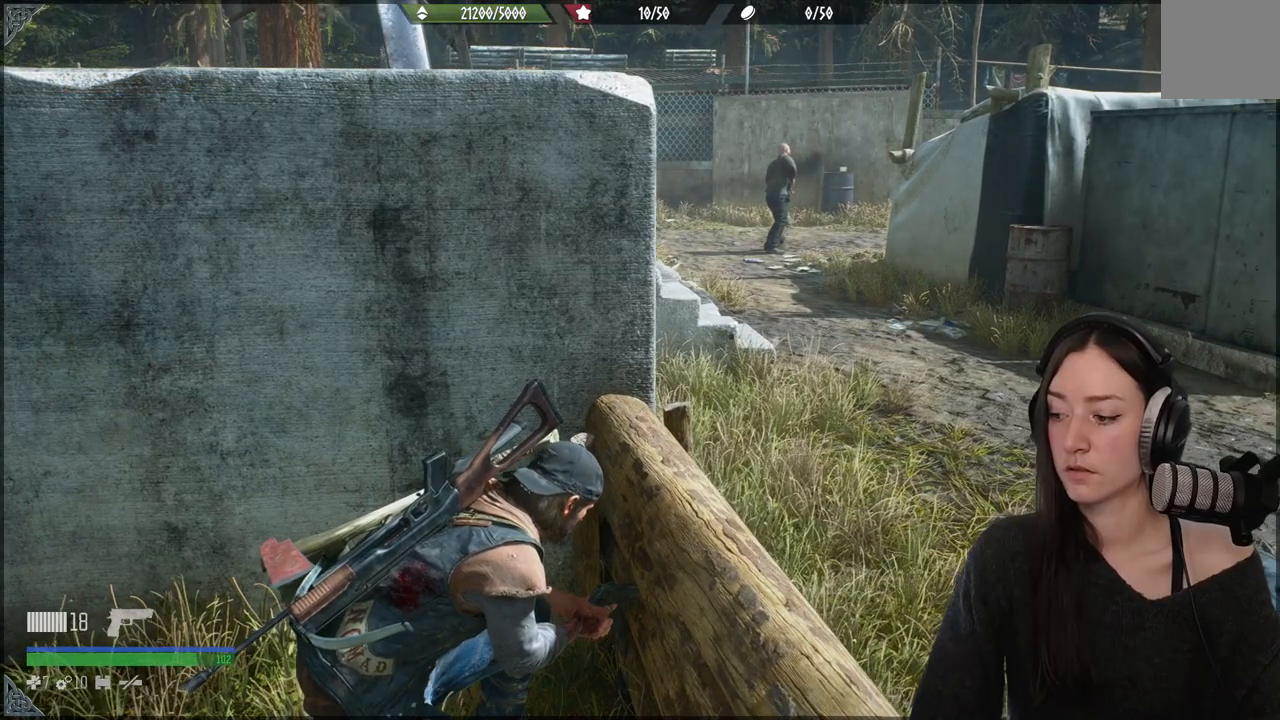
{"buttons": [], "left_stick": "center", "right_stick": "center", "events": [[383, "right_stick", "center"]]}
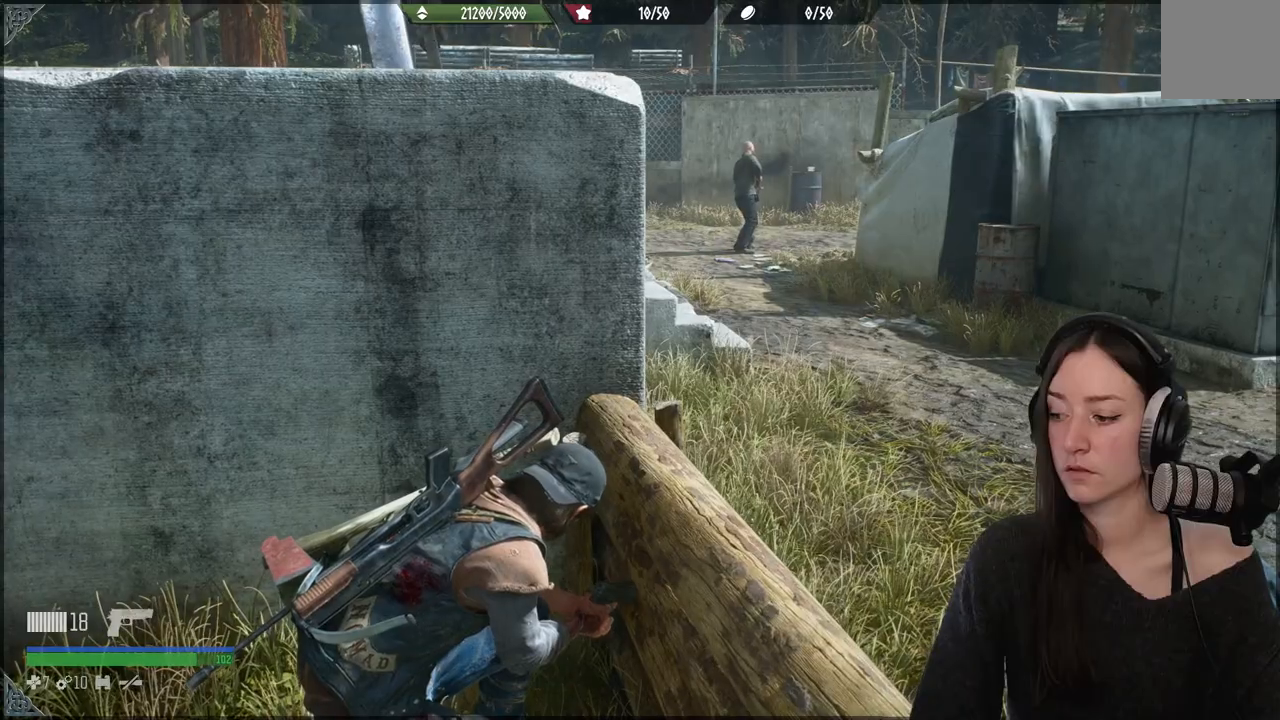
{"buttons": [], "left_stick": "center", "right_stick": "center", "events": []}
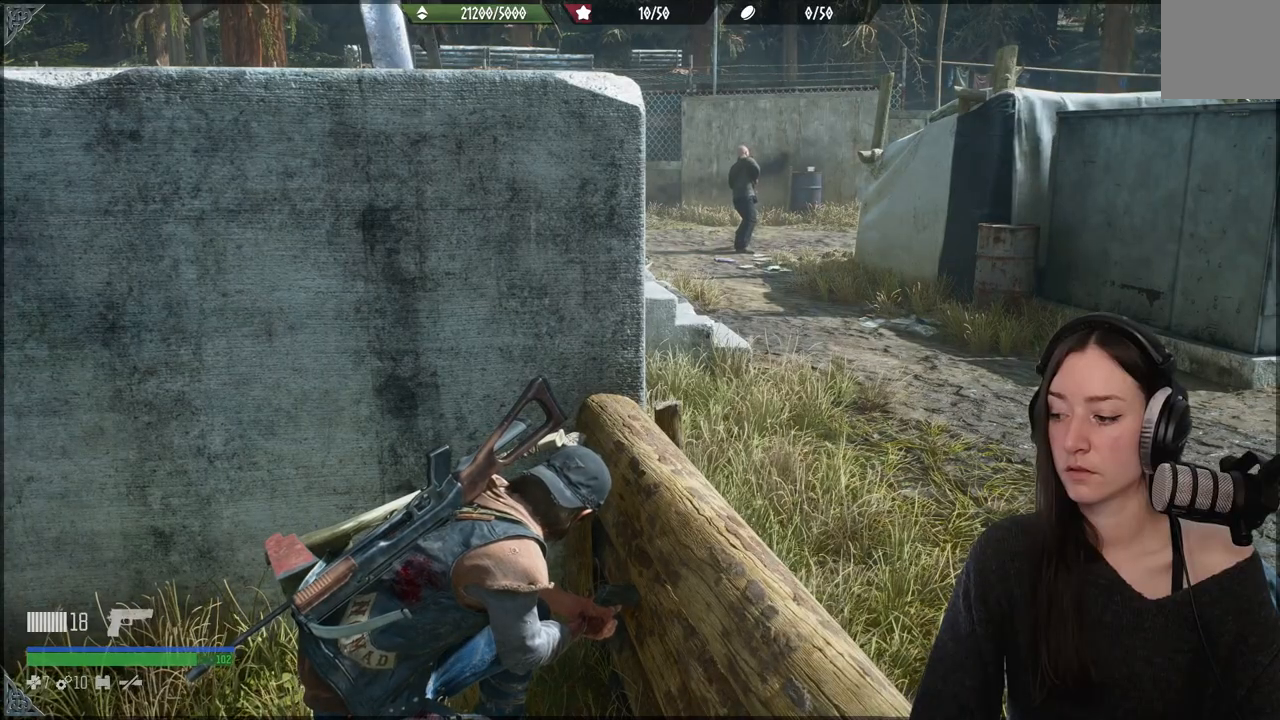
{"buttons": [], "left_stick": "center", "right_stick": "up-left", "events": [[283, "right_stick", "left"], [433, "right_stick", "up-left"]]}
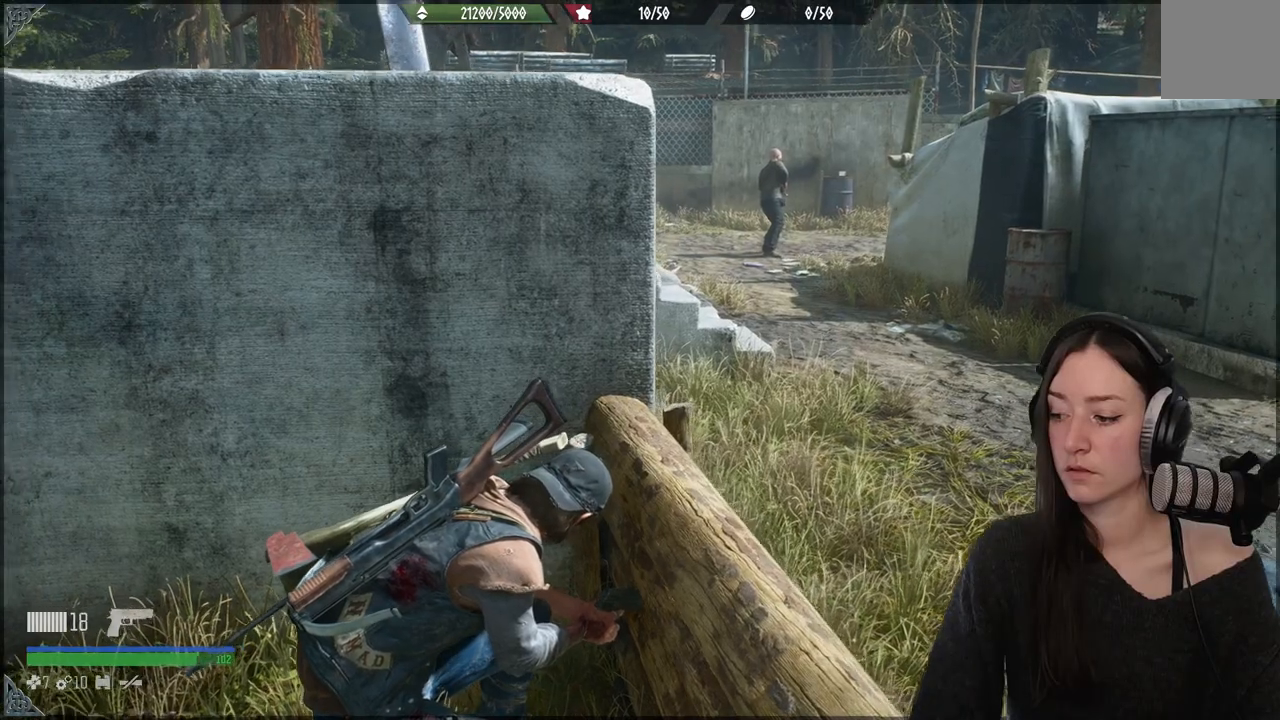
{"buttons": [], "left_stick": "center", "right_stick": "up-left", "events": []}
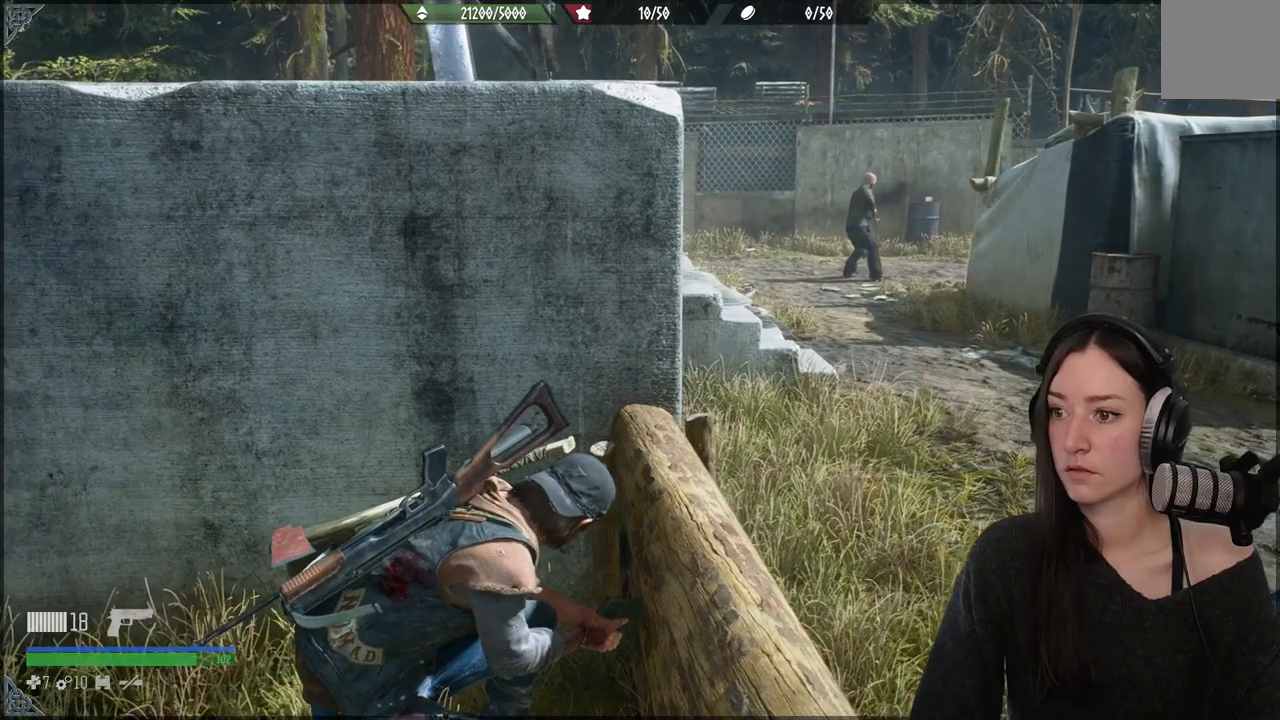
{"buttons": [], "left_stick": "center", "right_stick": "center", "events": [[50, "right_stick", "center"]]}
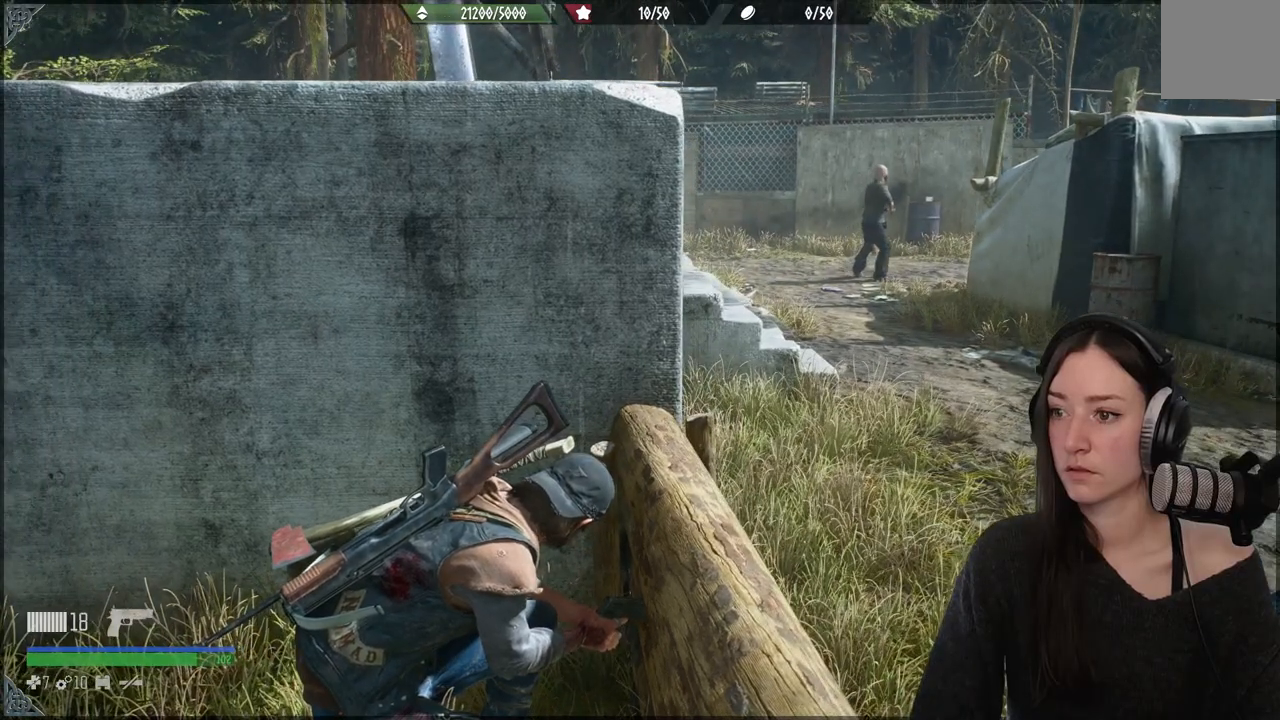
{"buttons": [], "left_stick": "center", "right_stick": "center", "events": []}
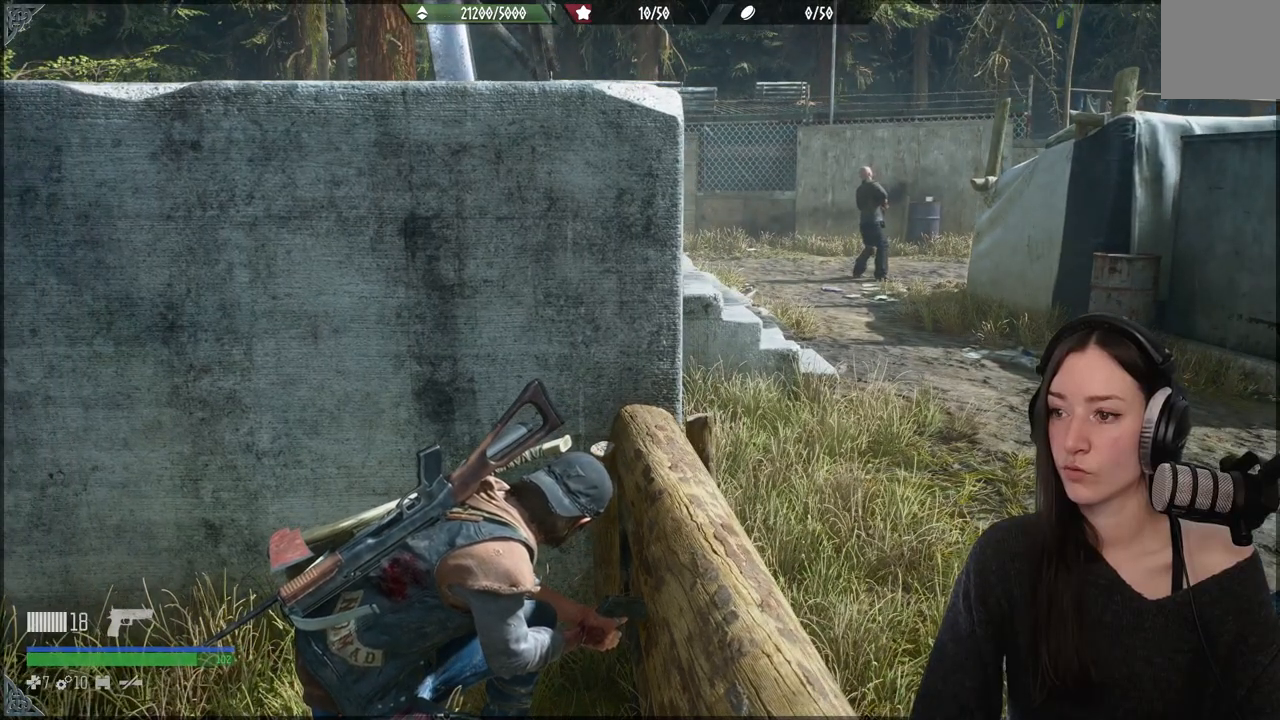
{"buttons": ["X"], "left_stick": "center", "right_stick": "center", "events": [[367, "X", "down"]]}
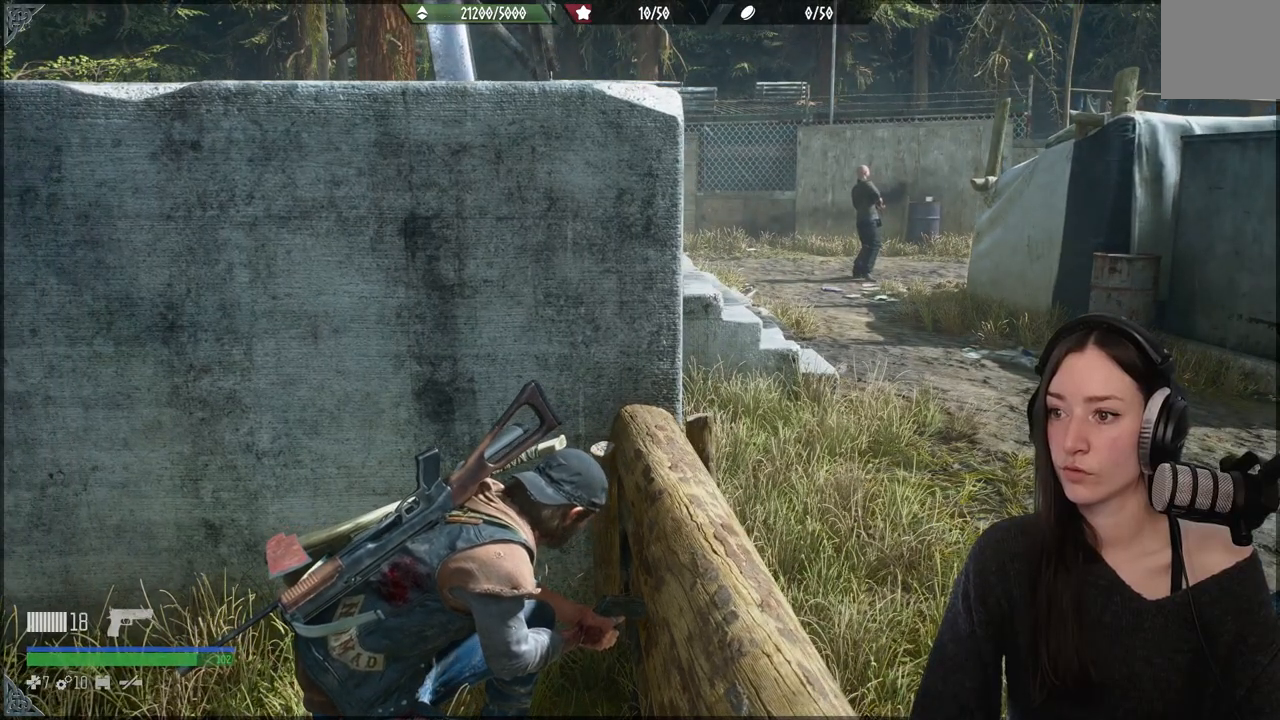
{"buttons": [], "left_stick": "center", "right_stick": "center", "events": [[33, "X", "up"]]}
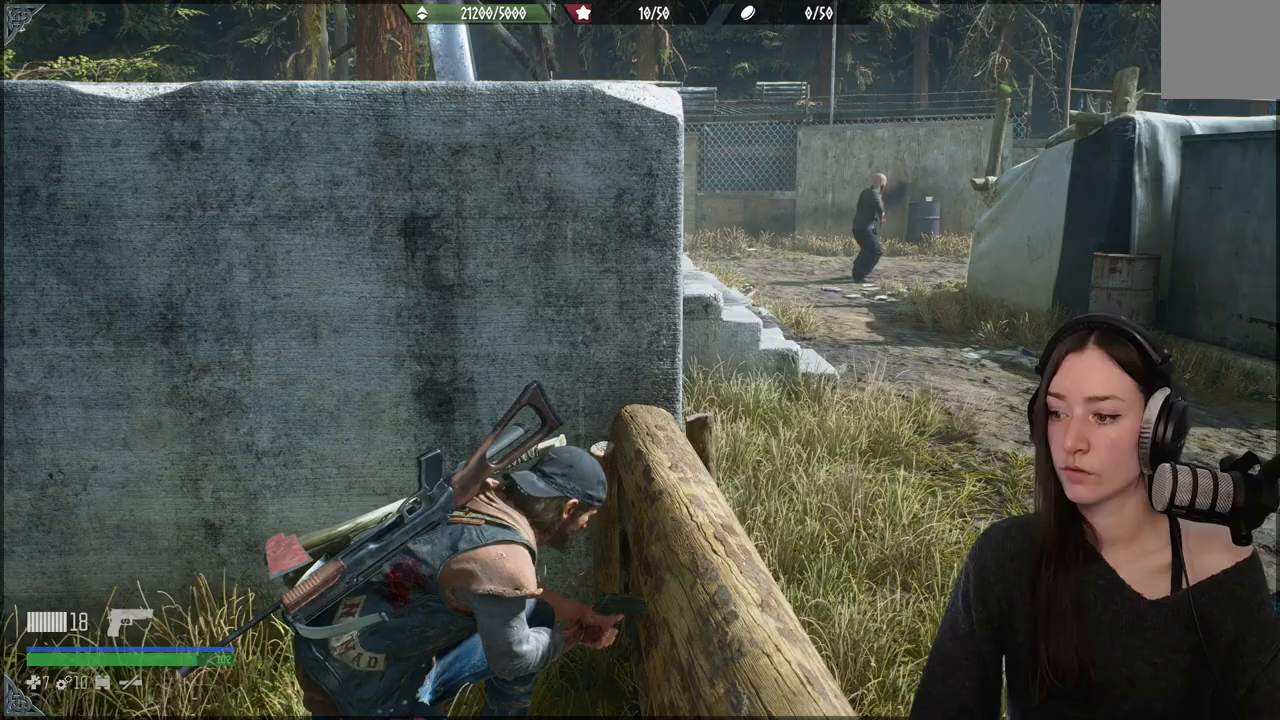
{"buttons": [], "left_stick": "center", "right_stick": "up-right", "events": [[500, "right_stick", "up-right"]]}
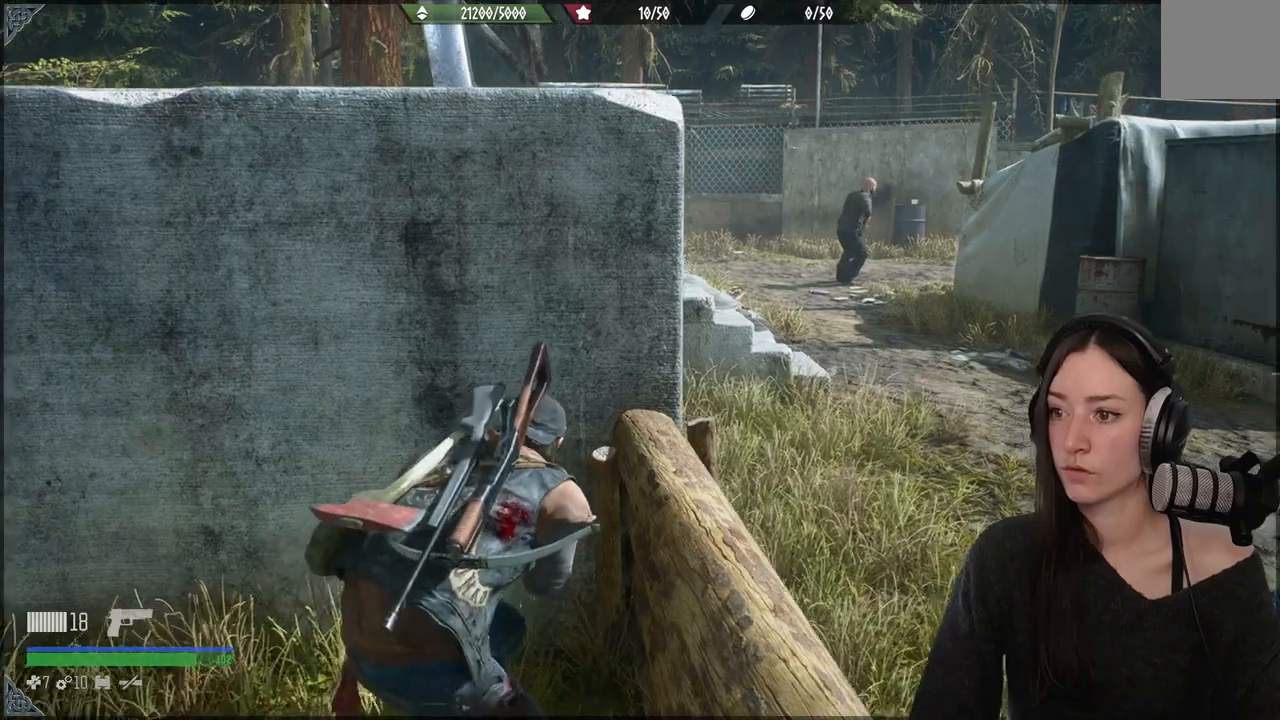
{"buttons": ["L1"], "left_stick": "center", "right_stick": "center", "events": [[133, "L1", "down"], [200, "right_stick", "center"]]}
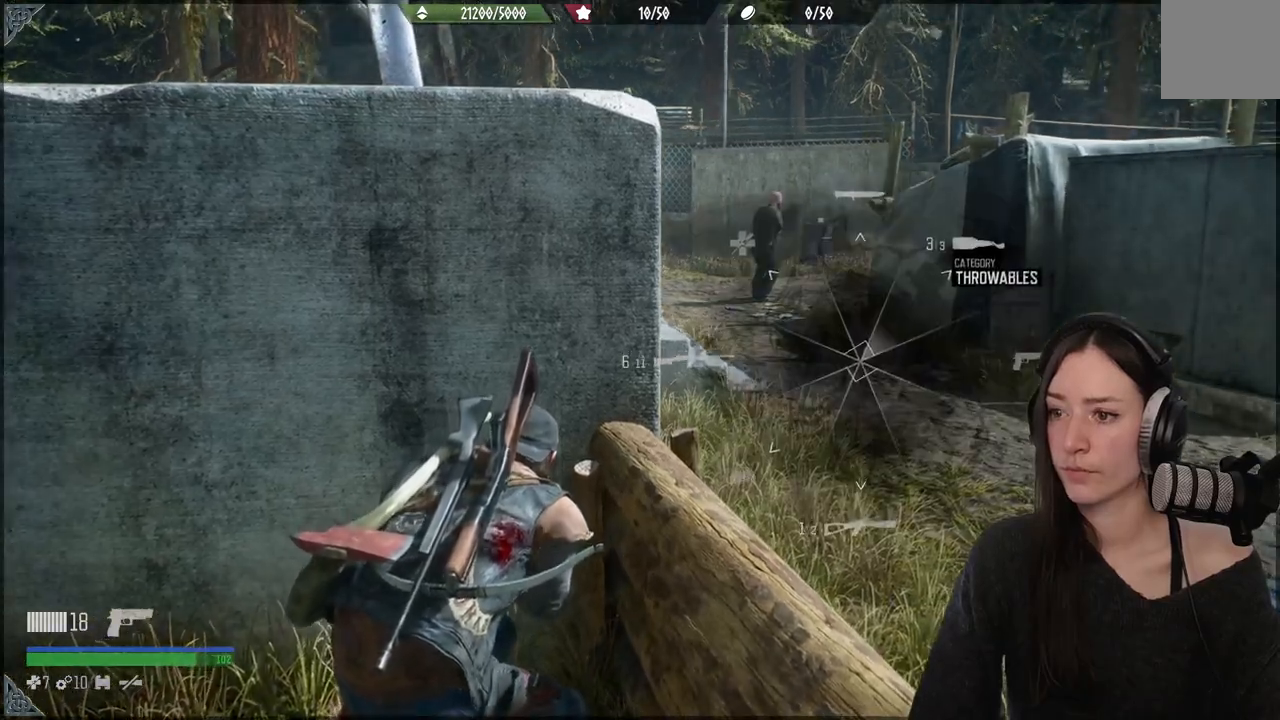
{"buttons": ["L1"], "left_stick": "center", "right_stick": "left", "events": [[283, "right_stick", "left"]]}
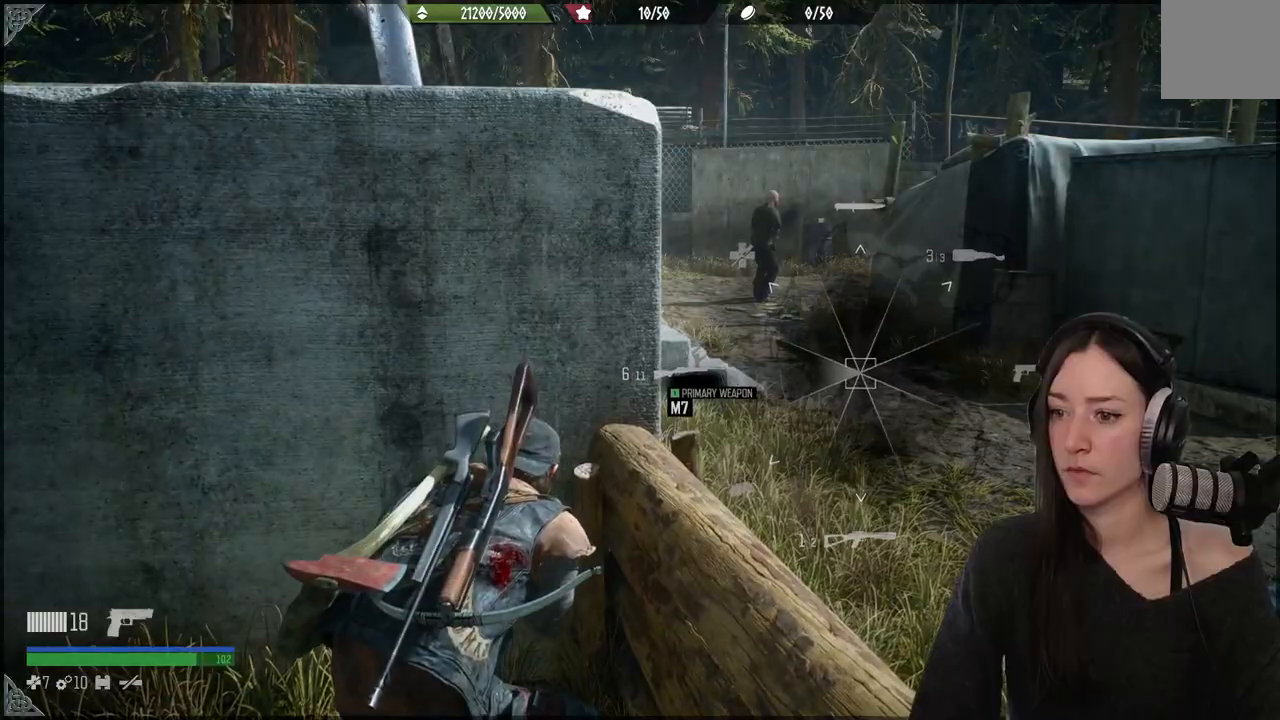
{"buttons": [], "left_stick": "center", "right_stick": "center", "events": [[483, "L1", "up"], [500, "right_stick", "center"]]}
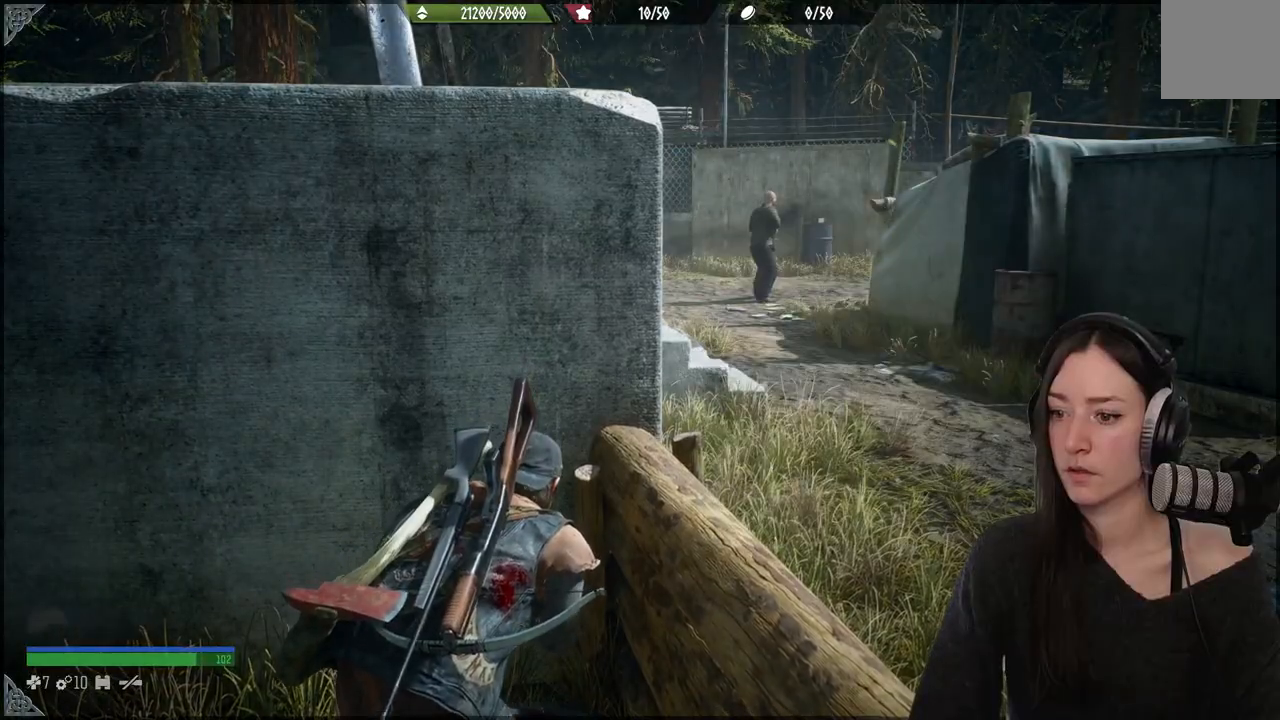
{"buttons": [], "left_stick": "down", "right_stick": "right", "events": [[267, "left_stick", "down-right"], [283, "right_stick", "right"], [383, "left_stick", "down"]]}
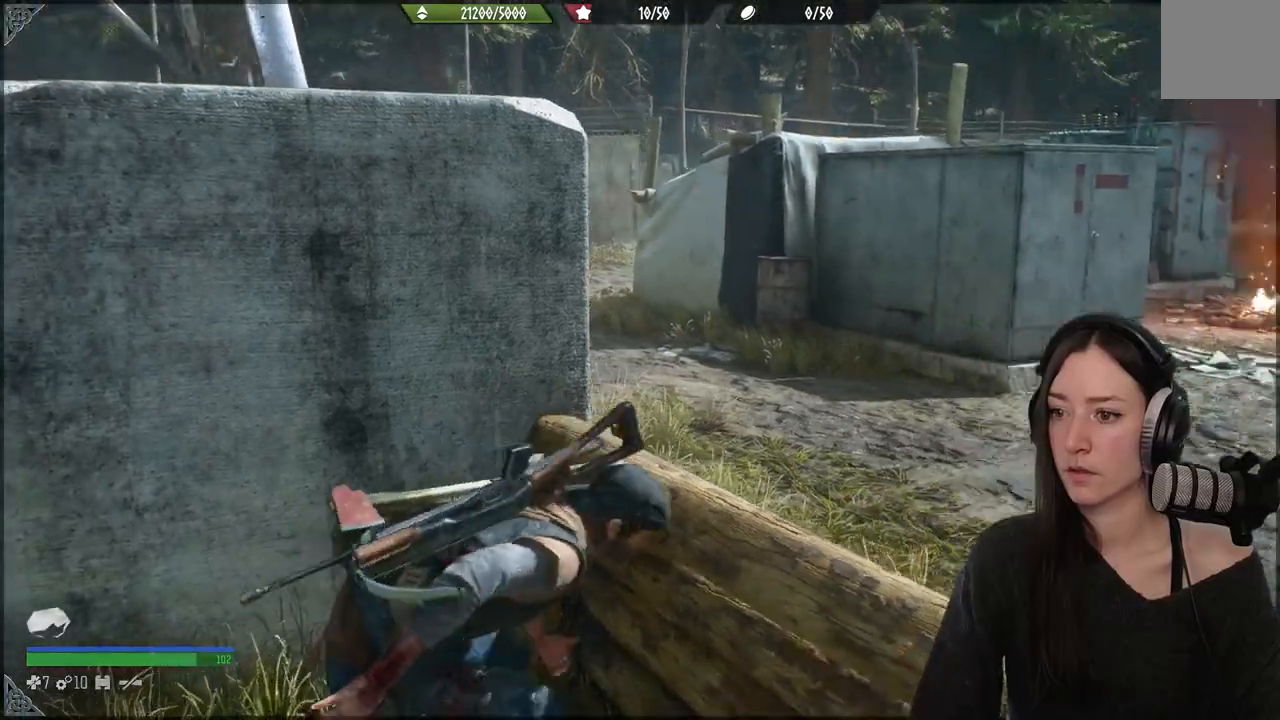
{"buttons": ["L2"], "left_stick": "center", "right_stick": "center", "events": [[233, "L2", "down"], [300, "right_stick", "center"], [317, "left_stick", "center"]]}
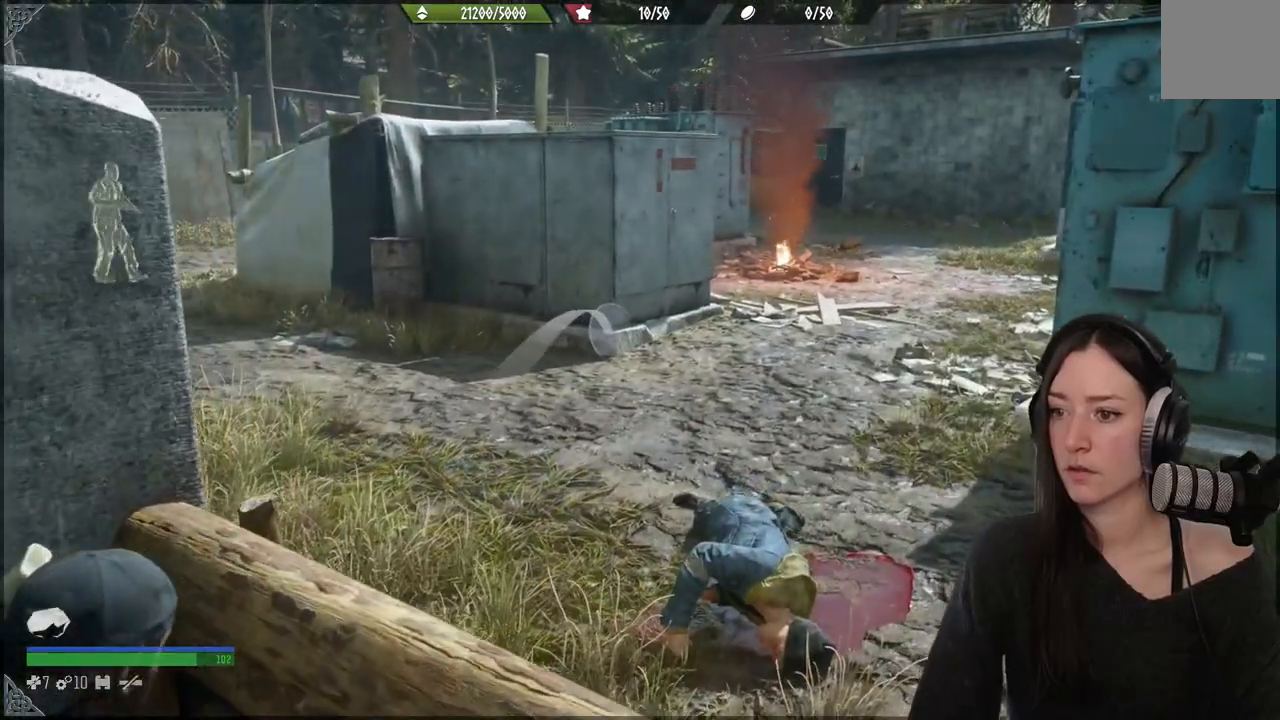
{"buttons": ["L2"], "left_stick": "center", "right_stick": "center", "events": [[200, "right_stick", "left"], [500, "right_stick", "center"]]}
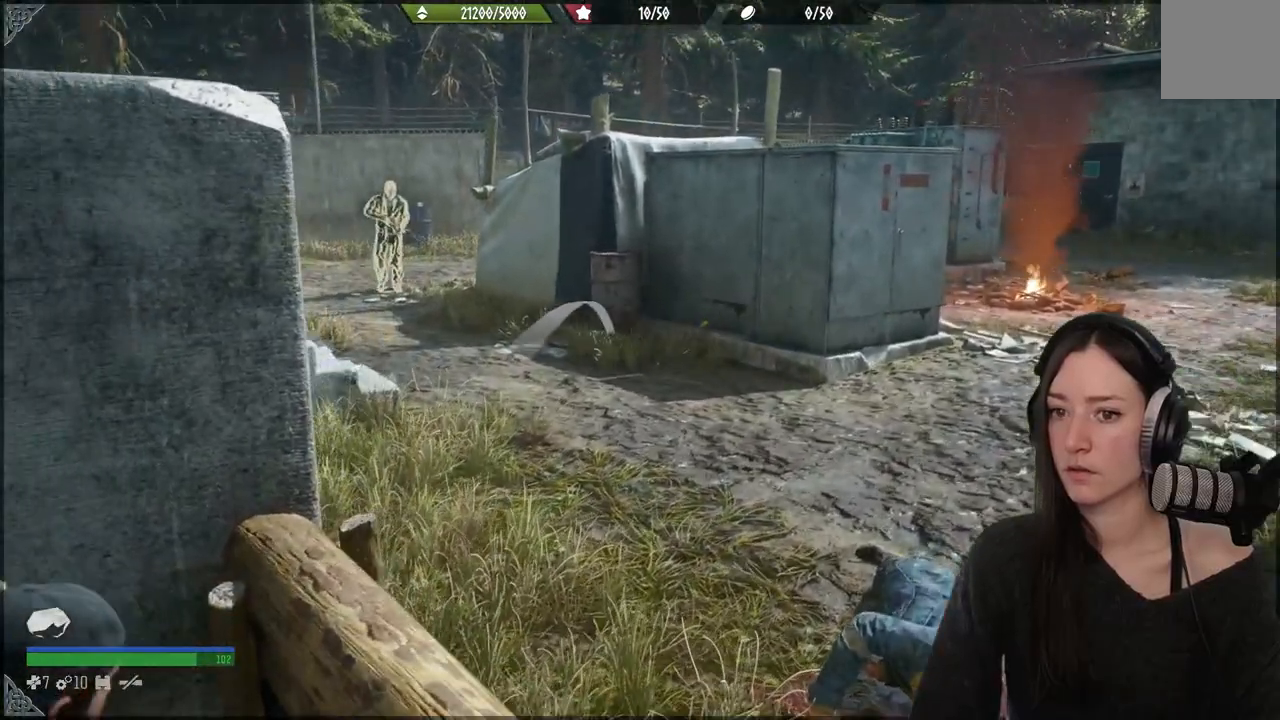
{"buttons": ["L2"], "left_stick": "down-left", "right_stick": "down-right", "events": [[117, "right_stick", "down-right"], [150, "left_stick", "up"], [200, "left_stick", "center"], [383, "left_stick", "down-left"]]}
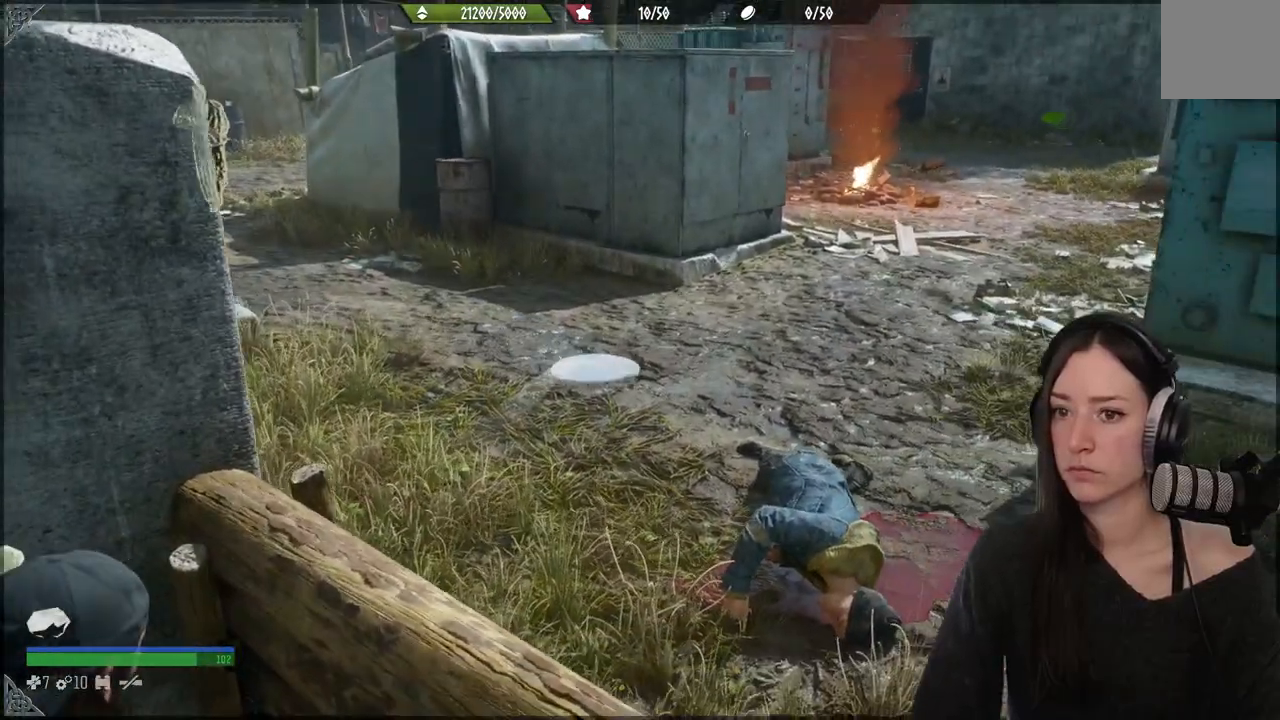
{"buttons": [], "left_stick": "up", "right_stick": "up-right", "events": [[50, "right_stick", "center"], [83, "L2", "up"], [333, "right_stick", "up-right"], [350, "left_stick", "up"]]}
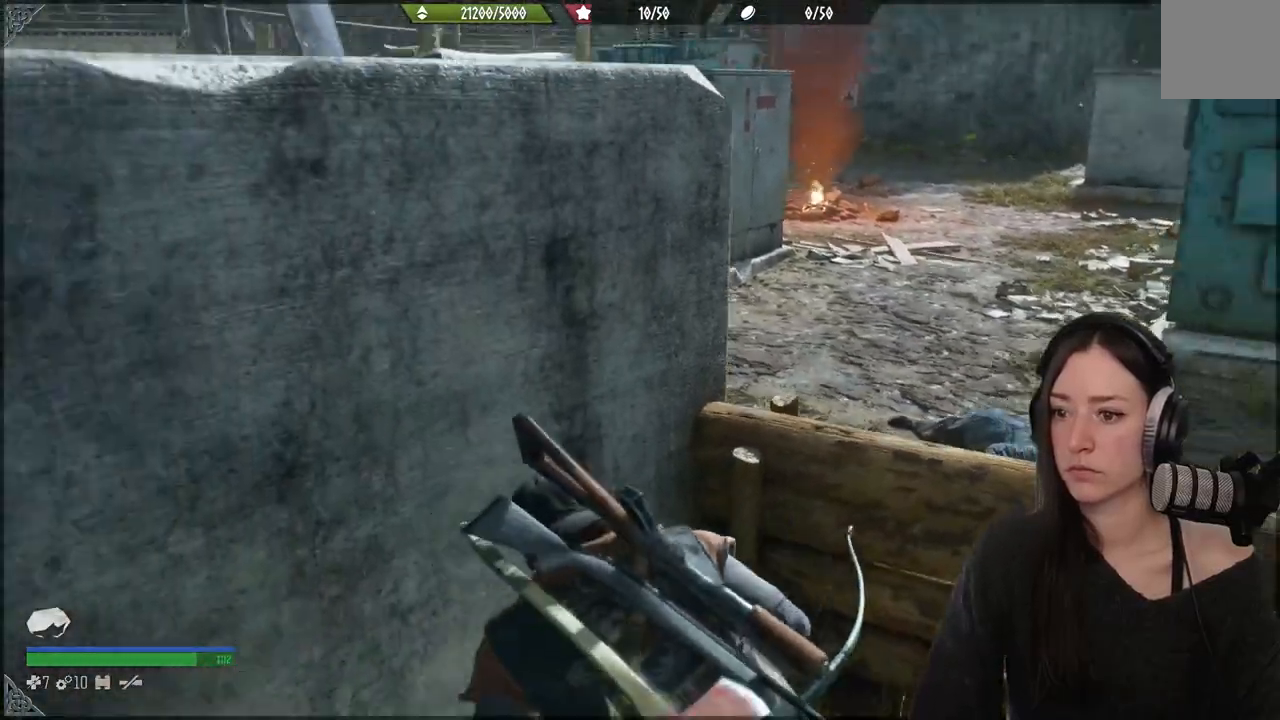
{"buttons": [], "left_stick": "up", "right_stick": "center", "events": [[100, "right_stick", "center"]]}
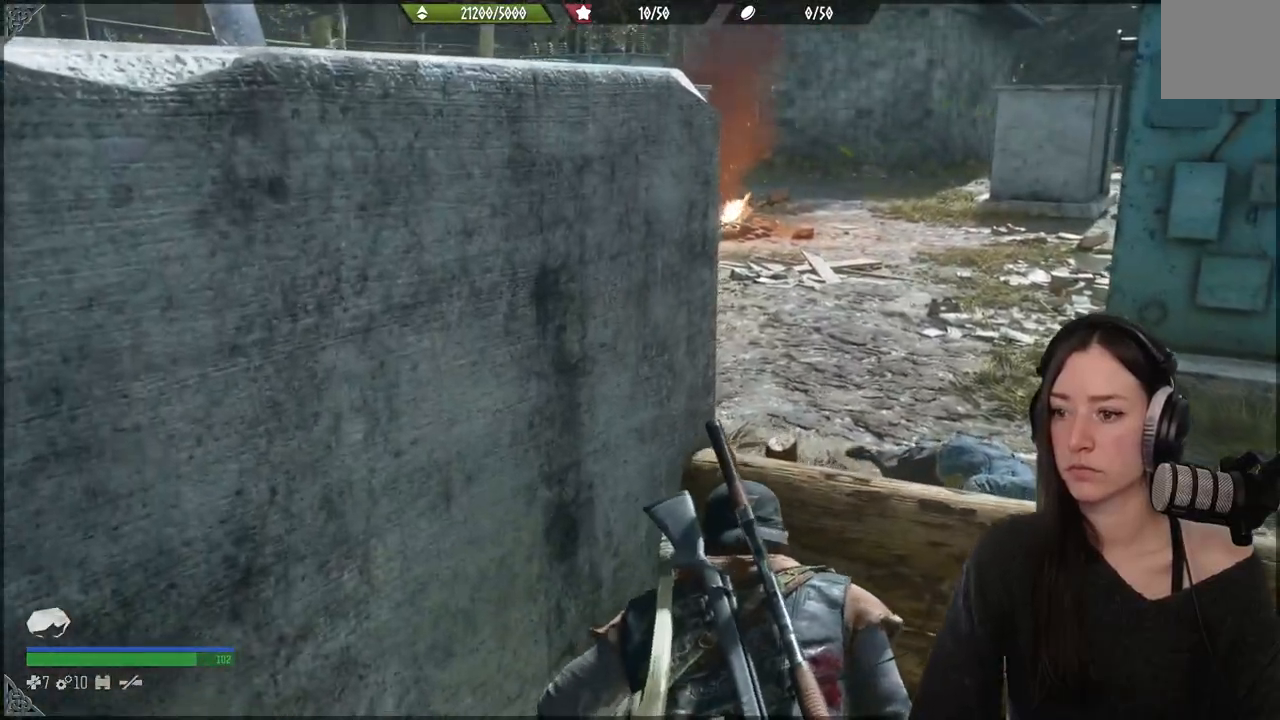
{"buttons": [], "left_stick": "up", "right_stick": "center", "events": [[167, "right_stick", "left"], [383, "right_stick", "center"]]}